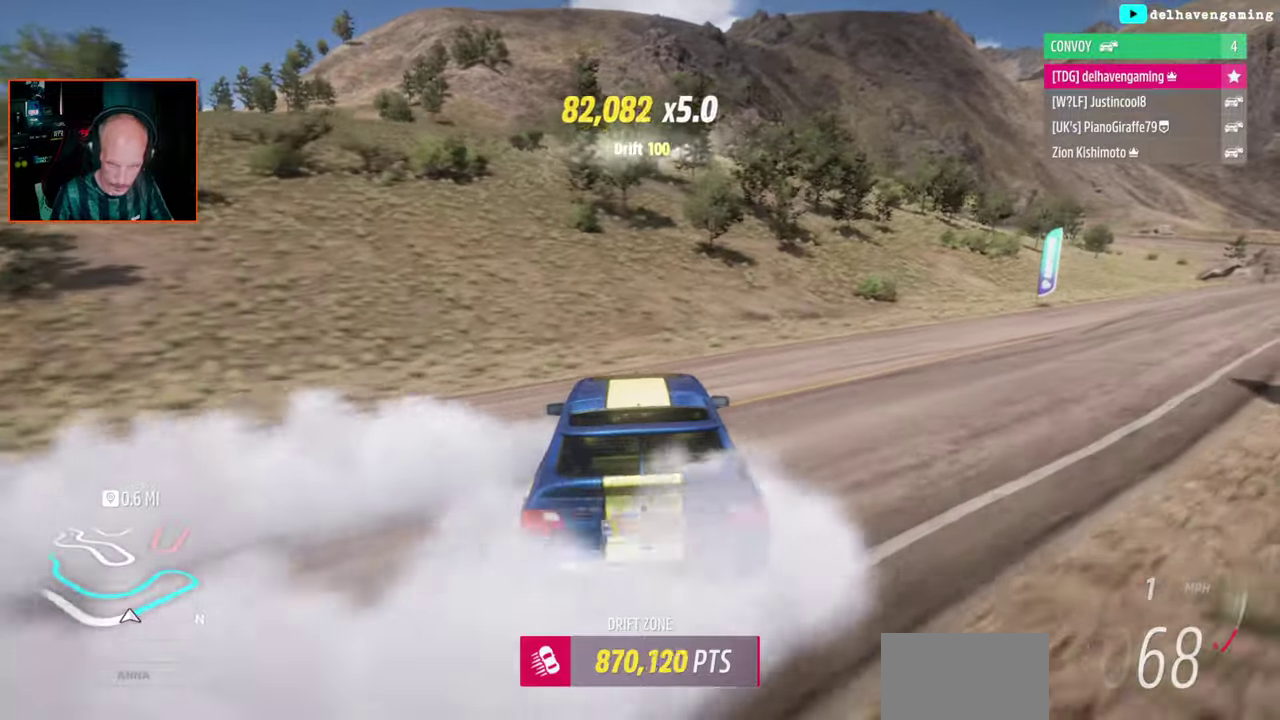
Gameplay with a controller (PlayStation layout); each line is a JSON object with the inputs held at the frame after it. "events" lists button and stick changes between this image and that frame as [ms after this image, input, new state], when the widget could be followed in between. Not read: L1 L2 R1 R2.
{"buttons": [], "left_stick": "center", "right_stick": "center", "events": [[183, "left_stick", "down-left"], [317, "left_stick", "center"]]}
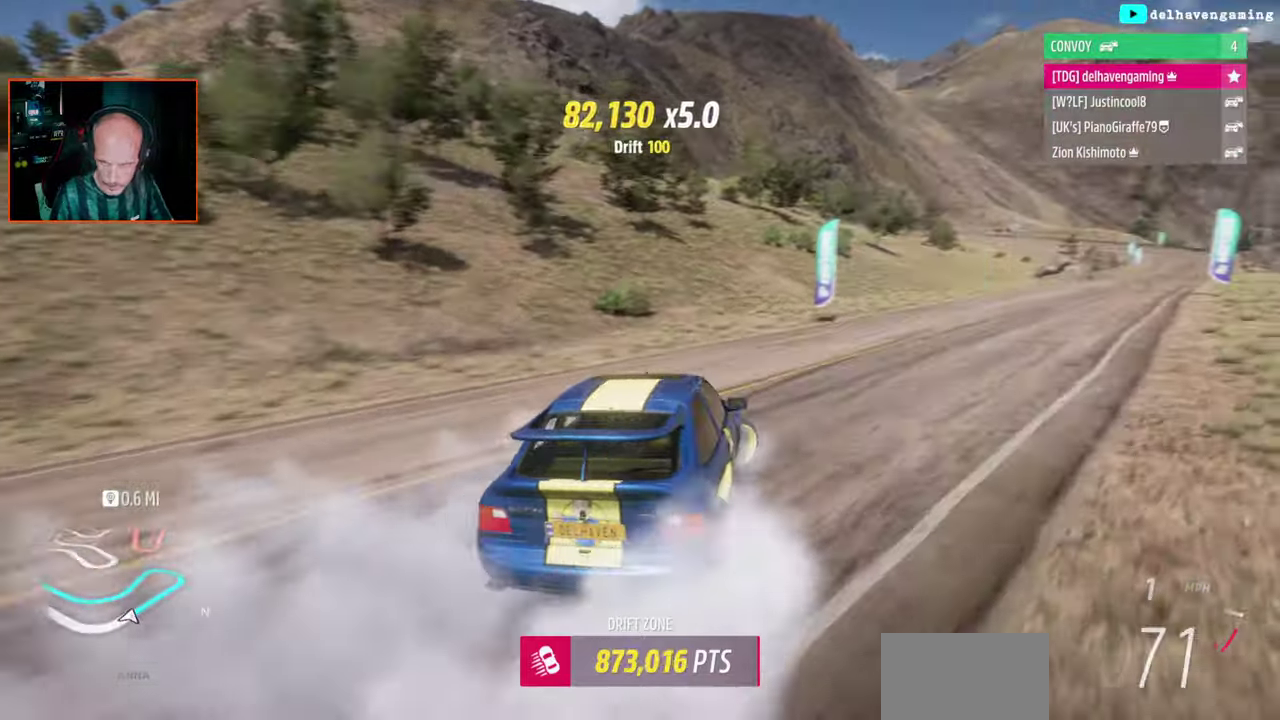
{"buttons": ["CIRCLE"], "left_stick": "center", "right_stick": "center", "events": [[167, "left_stick", "right"], [417, "left_stick", "center"], [483, "CIRCLE", "down"]]}
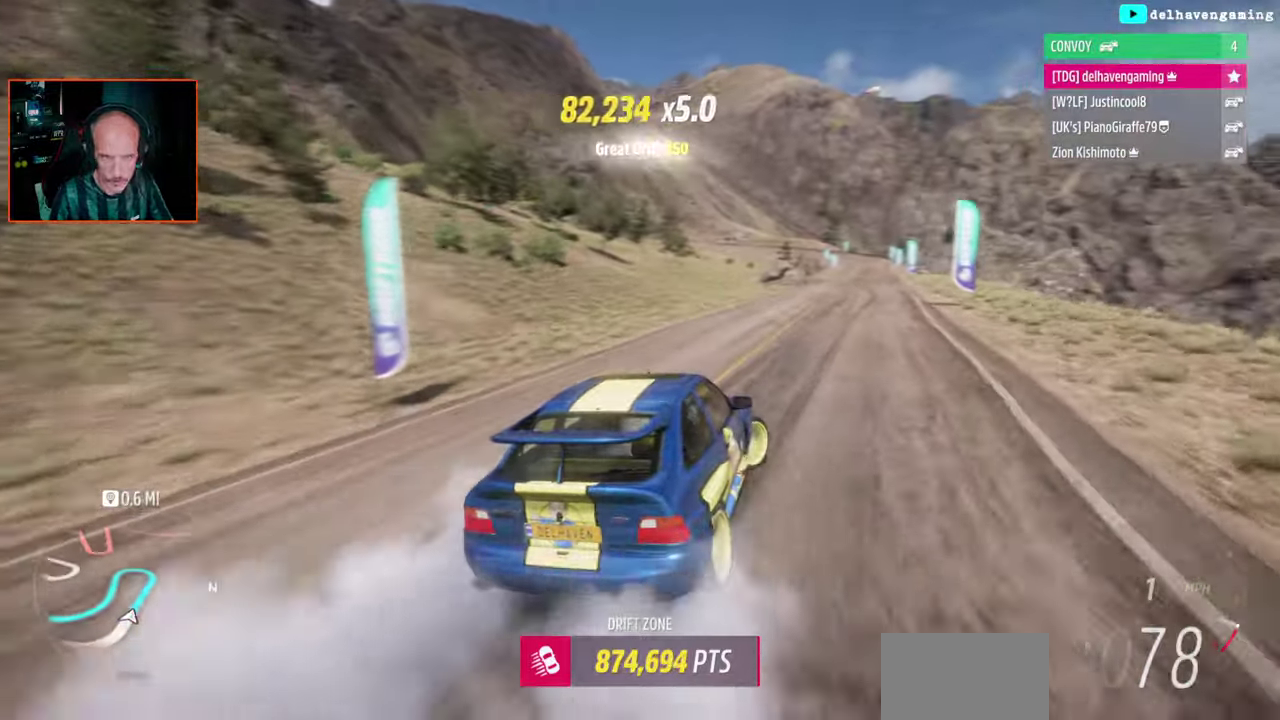
{"buttons": [], "left_stick": "left", "right_stick": "center", "events": [[33, "CIRCLE", "up"], [450, "left_stick", "left"]]}
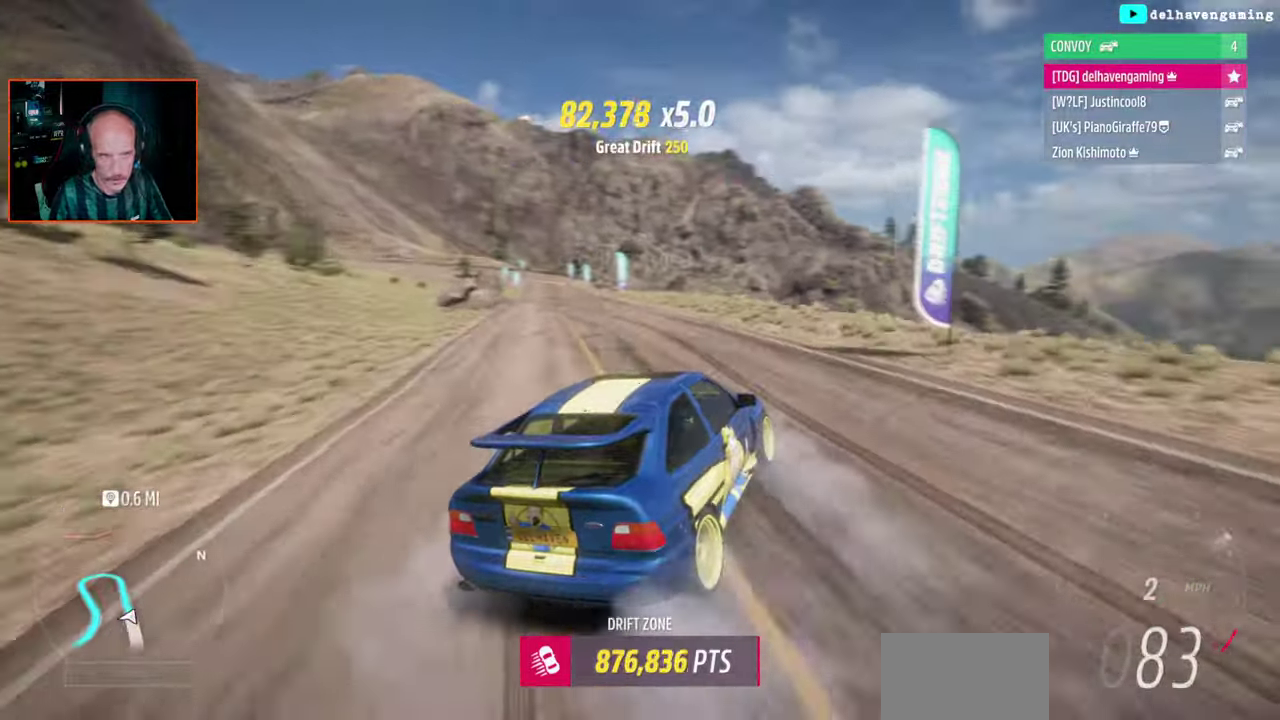
{"buttons": ["CROSS"], "left_stick": "left", "right_stick": "center", "events": [[133, "left_stick", "up-left"], [433, "CROSS", "down"], [467, "left_stick", "left"]]}
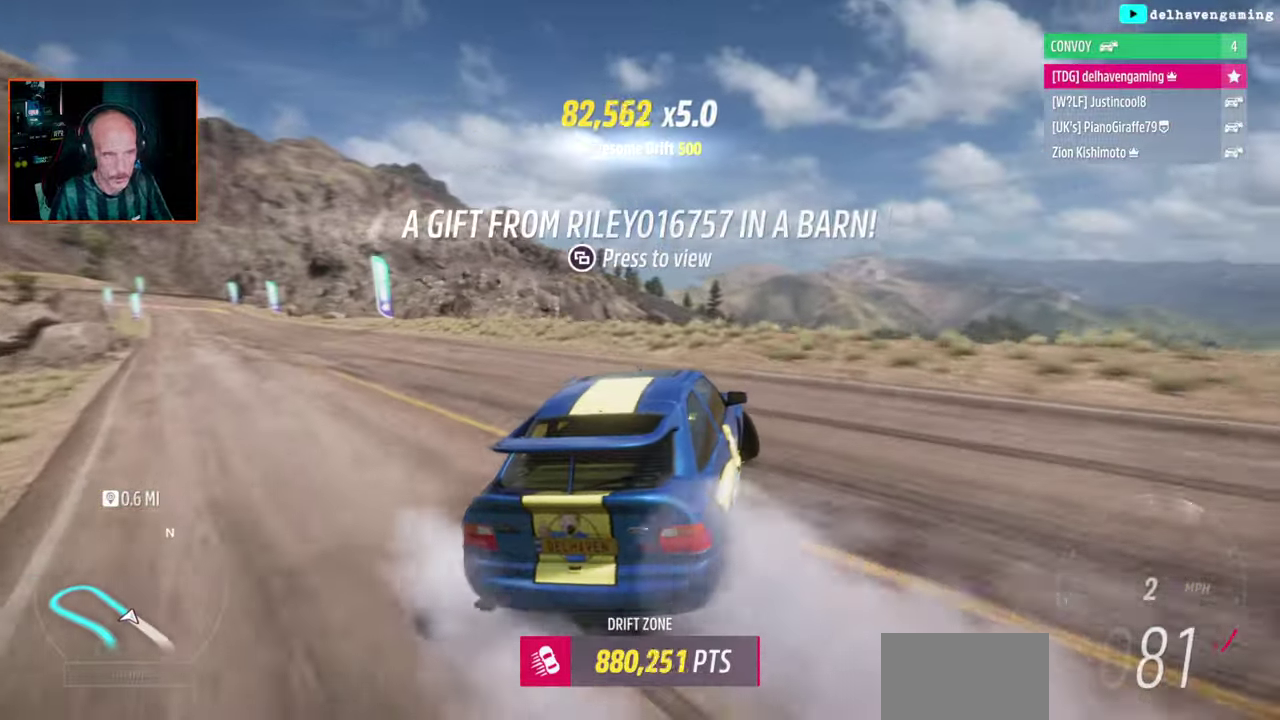
{"buttons": [], "left_stick": "up-left", "right_stick": "center"}
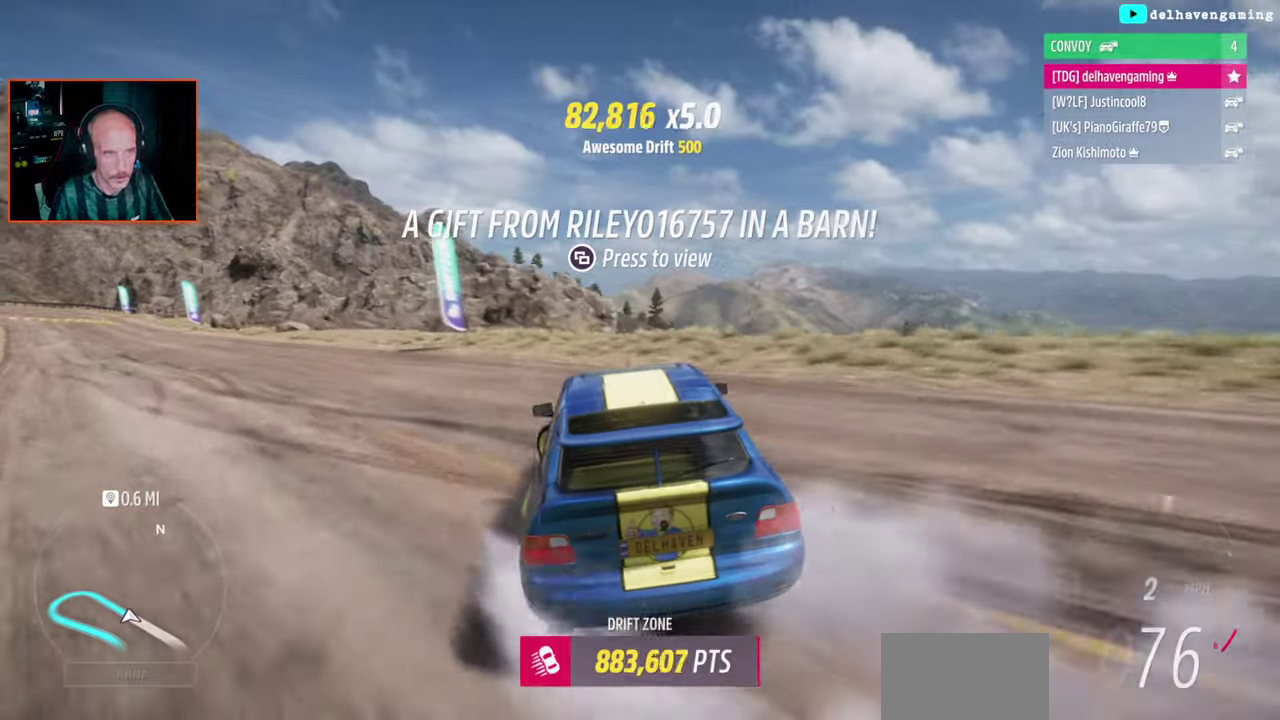
{"buttons": [], "left_stick": "center", "right_stick": "center"}
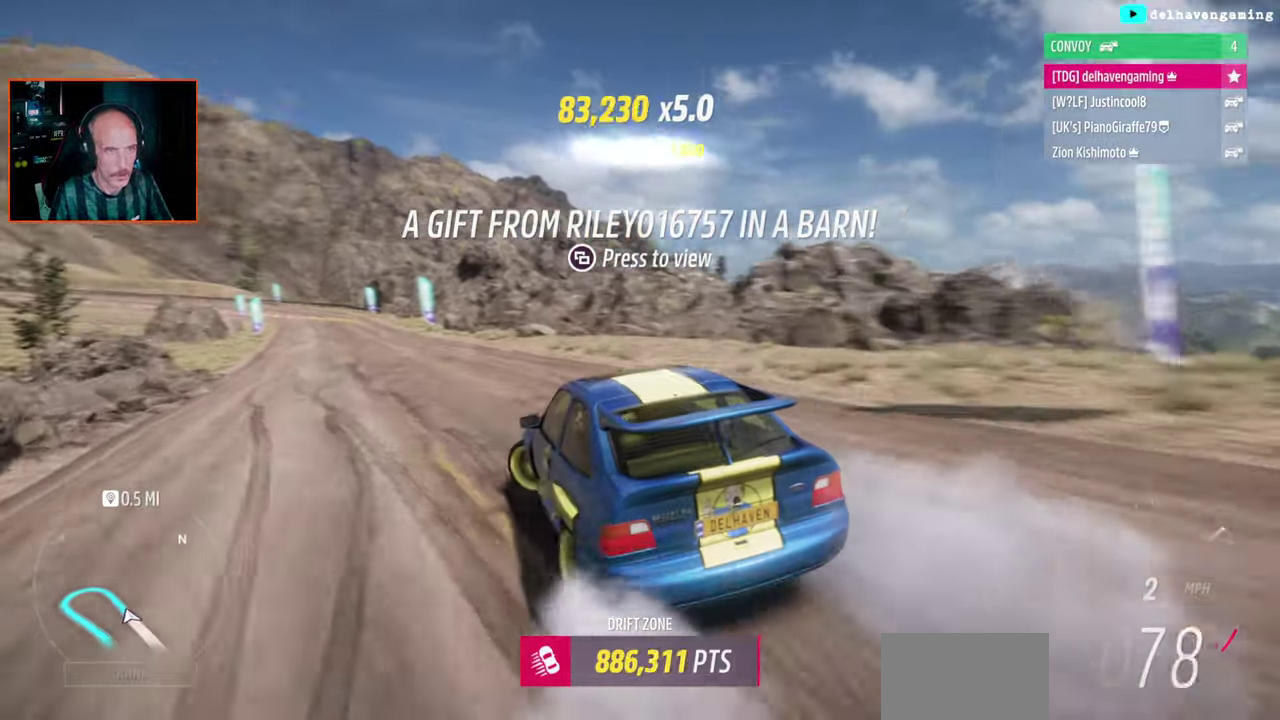
{"buttons": [], "left_stick": "center", "right_stick": "center", "events": [[200, "left_stick", "right"], [450, "left_stick", "up-right"], [500, "left_stick", "center"]]}
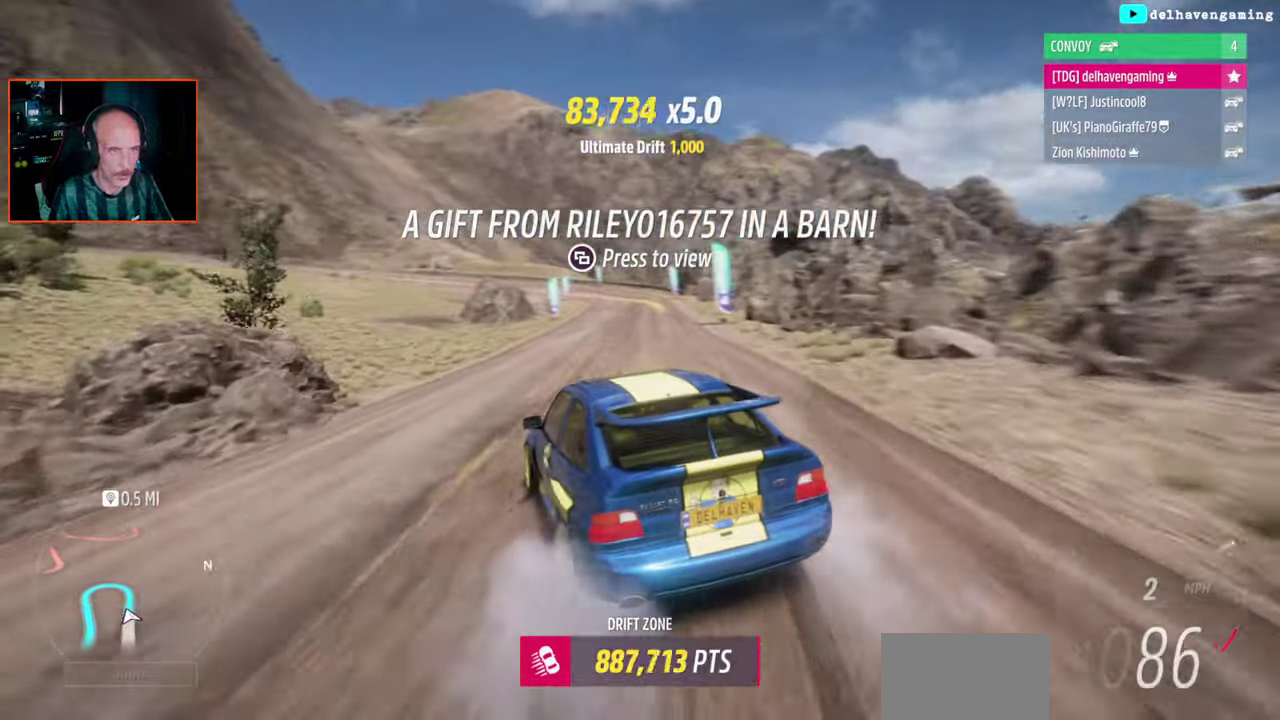
{"buttons": ["CROSS"], "left_stick": "center", "right_stick": "center", "events": [[467, "CROSS", "down"]]}
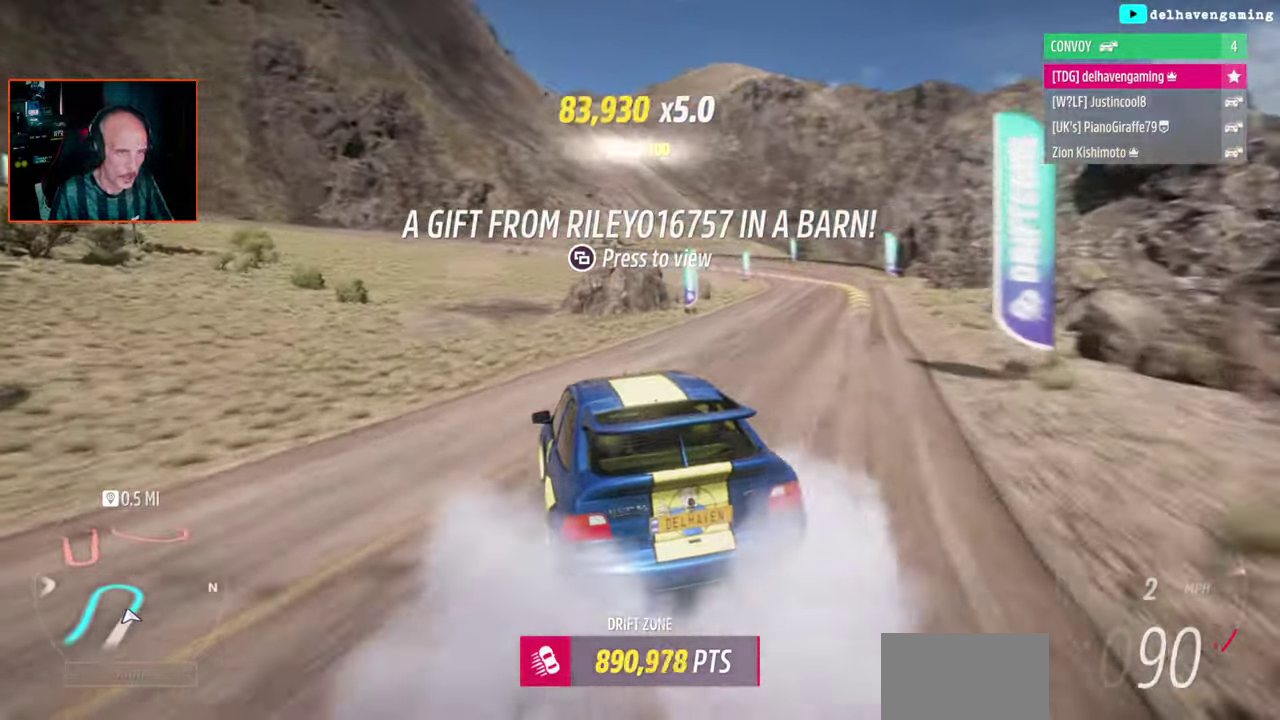
{"buttons": ["CROSS"], "left_stick": "right", "right_stick": "center", "events": [[150, "left_stick", "right"]]}
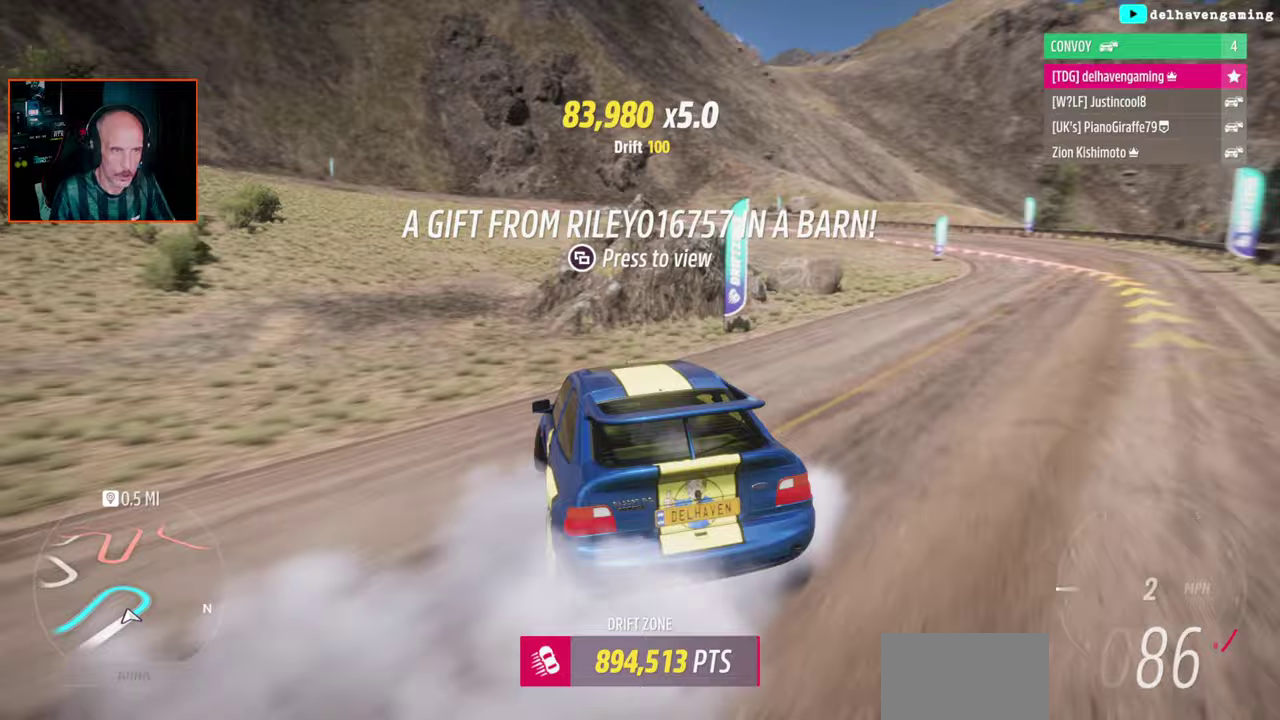
{"buttons": ["CROSS"], "left_stick": "center", "right_stick": "center", "events": [[400, "left_stick", "center"]]}
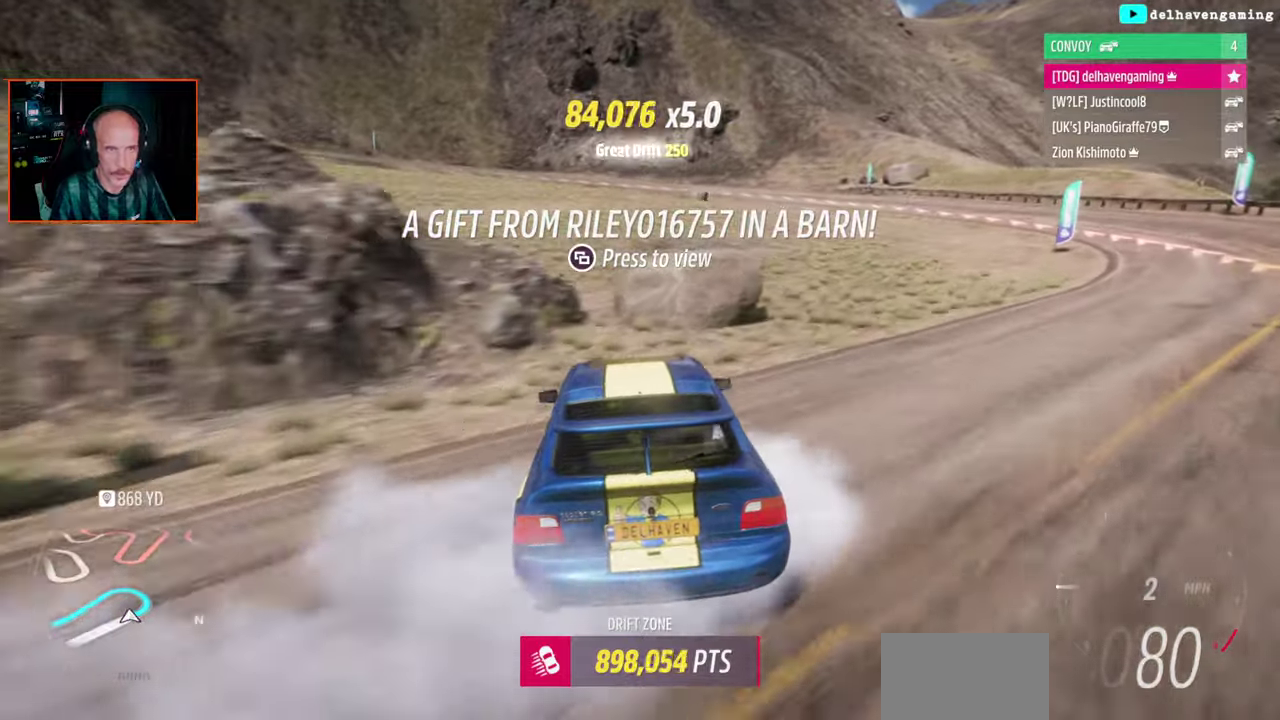
{"buttons": ["CROSS"], "left_stick": "center", "right_stick": "center", "events": [[83, "left_stick", "right"], [483, "left_stick", "center"]]}
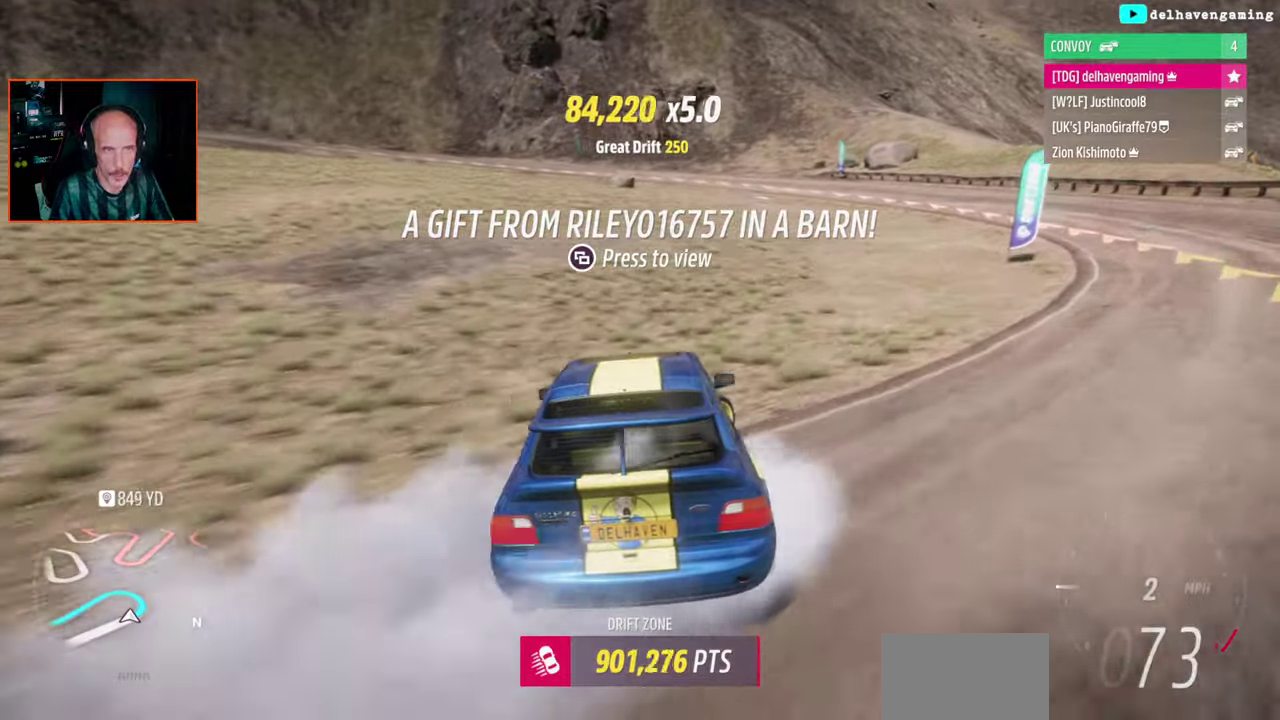
{"buttons": ["CROSS"], "left_stick": "center", "right_stick": "center", "events": [[283, "left_stick", "right"], [383, "left_stick", "center"]]}
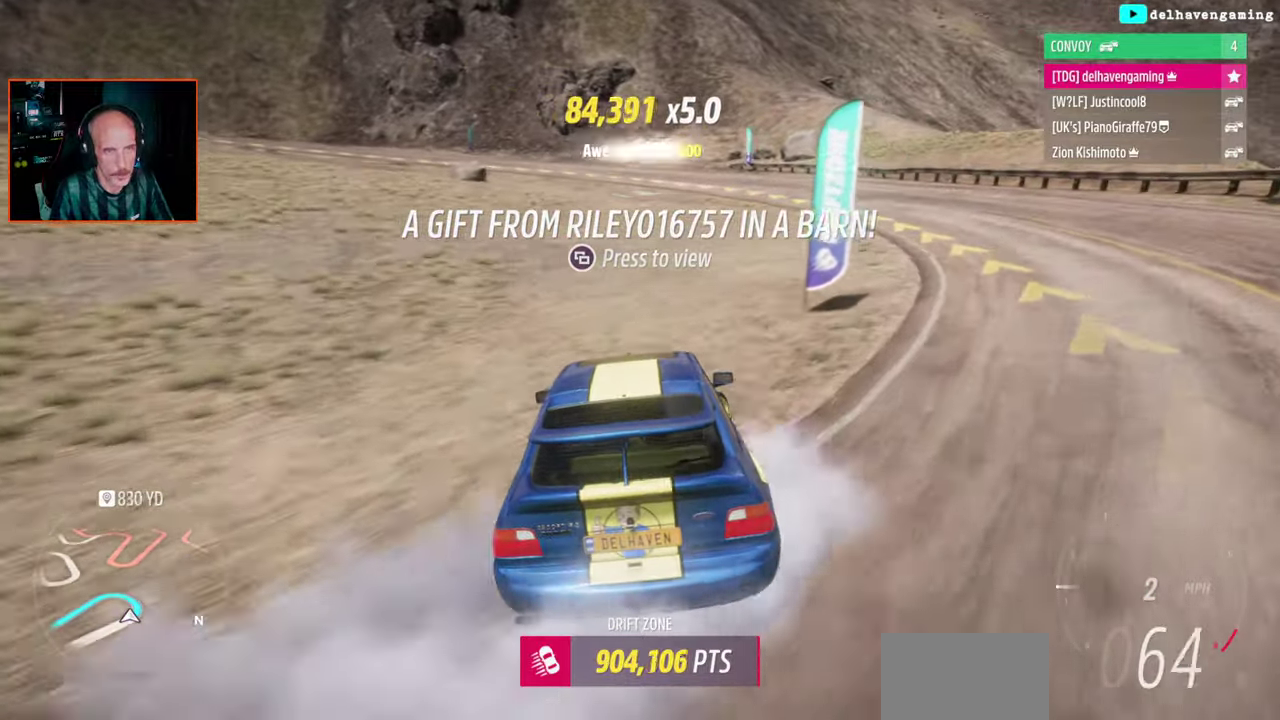
{"buttons": [], "left_stick": "center", "right_stick": "center", "events": [[267, "CROSS", "up"], [367, "SQUARE", "down"], [467, "SQUARE", "up"]]}
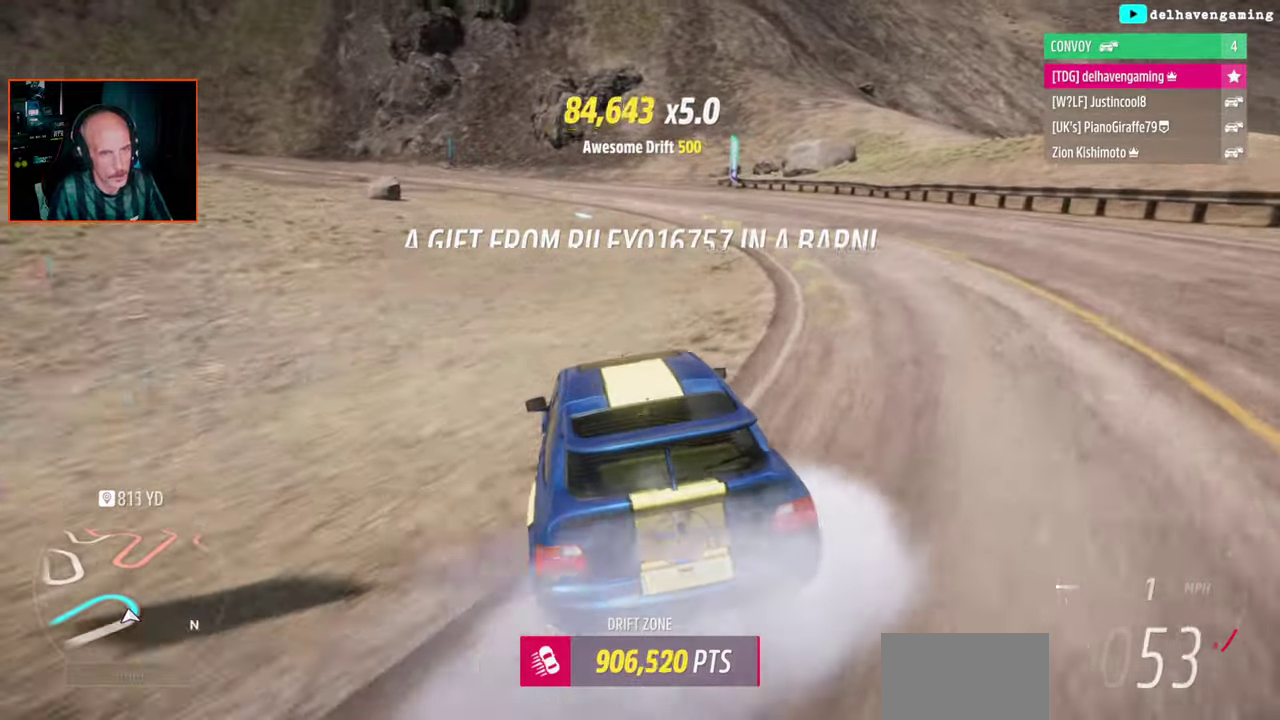
{"buttons": [], "left_stick": "up-left", "right_stick": "center", "events": [[433, "left_stick", "up-left"]]}
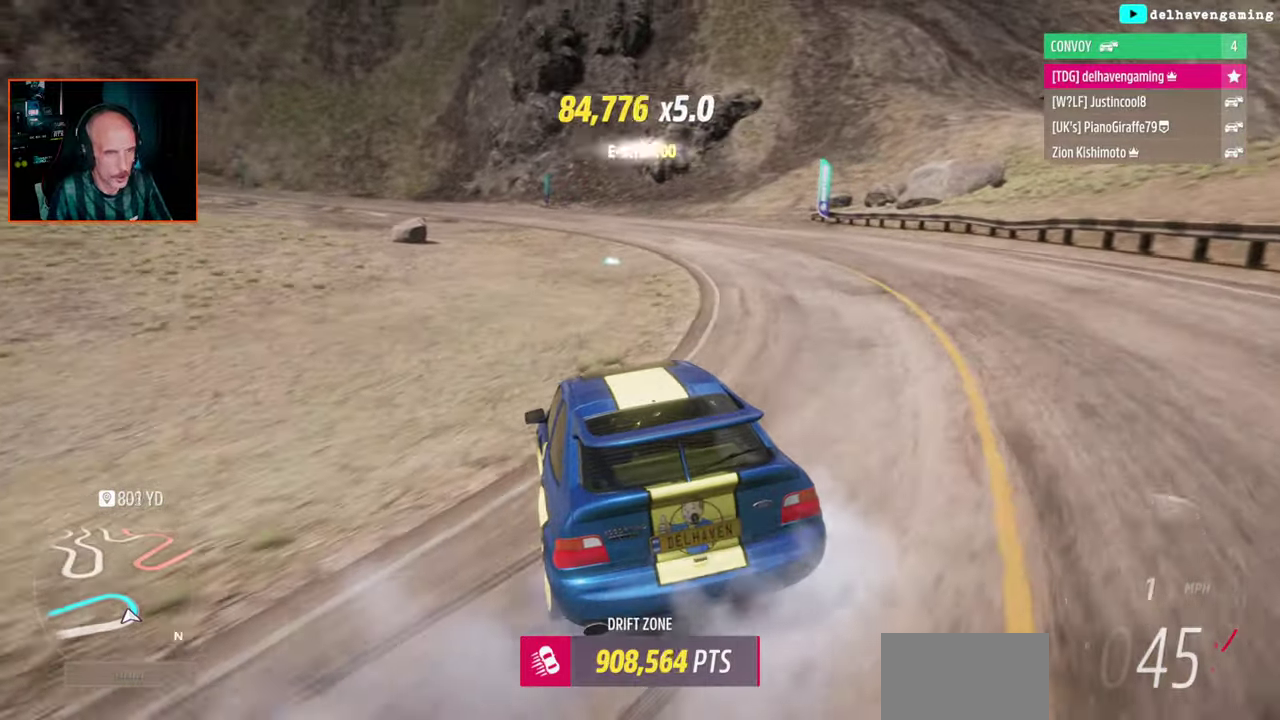
{"buttons": [], "left_stick": "right", "right_stick": "center", "events": [[50, "left_stick", "center"], [350, "left_stick", "right"]]}
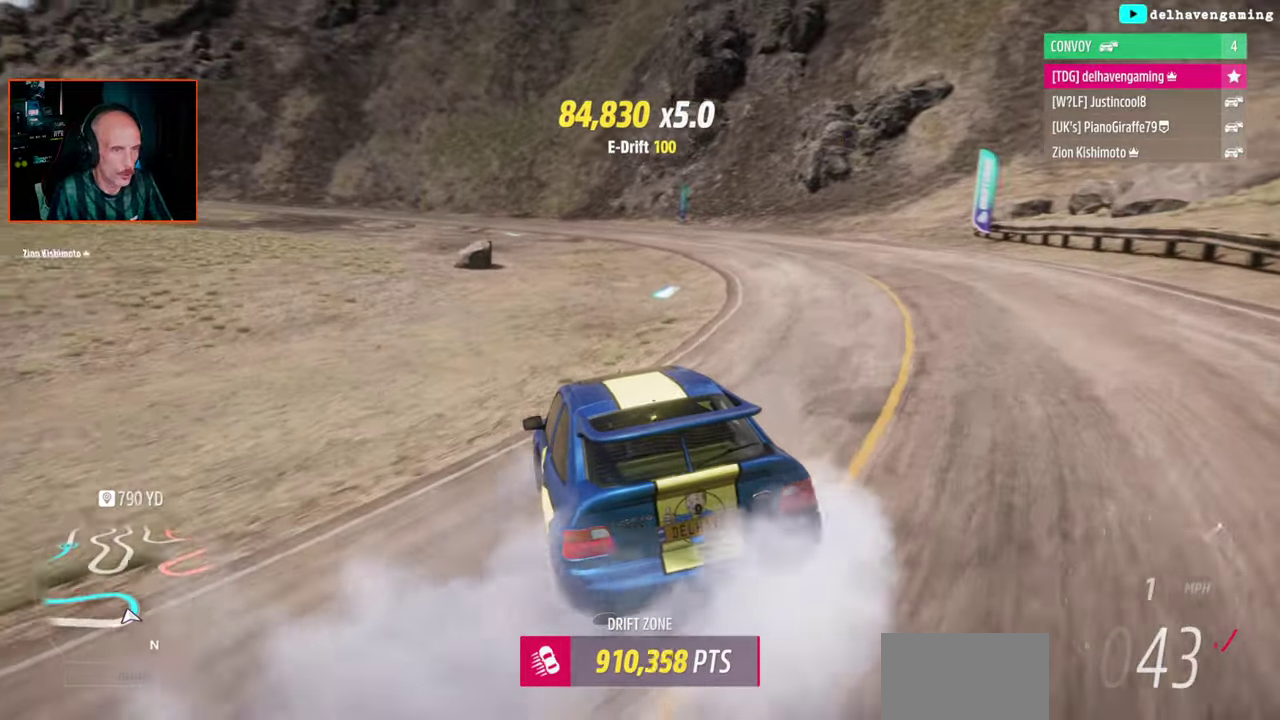
{"buttons": [], "left_stick": "center", "right_stick": "center", "events": [[17, "left_stick", "center"]]}
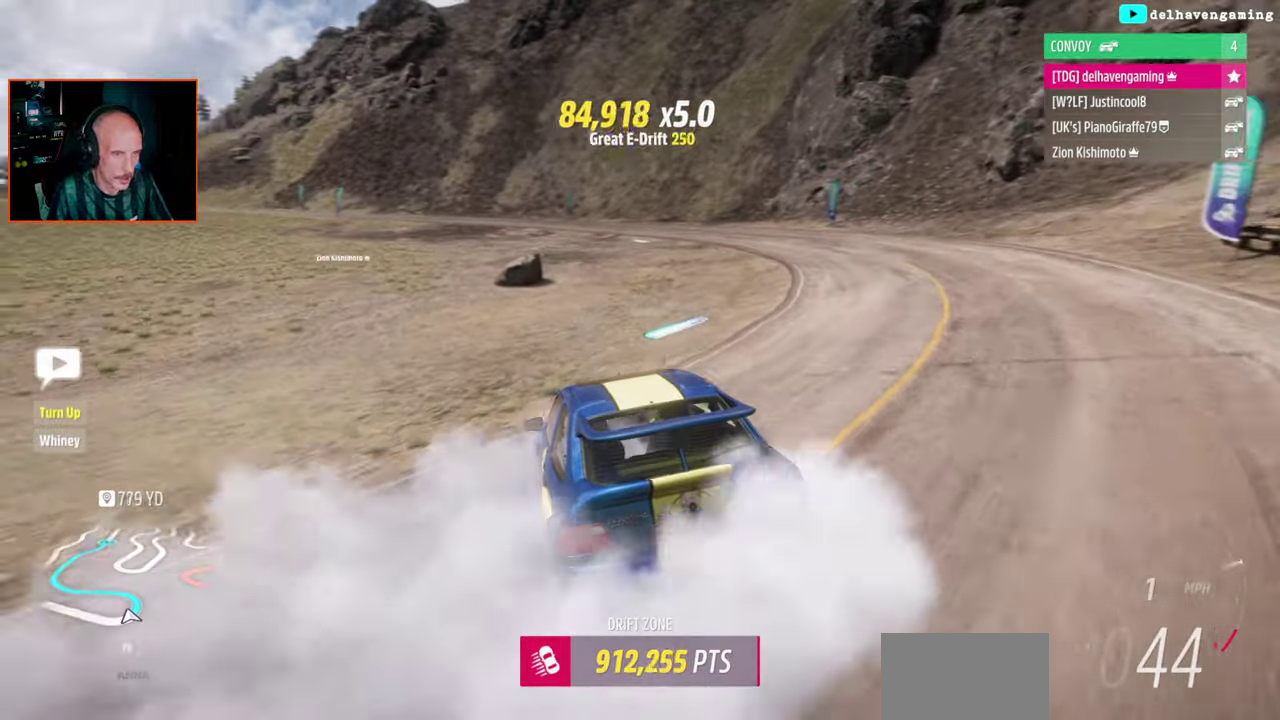
{"buttons": [], "left_stick": "right", "right_stick": "center", "events": [[17, "left_stick", "right"]]}
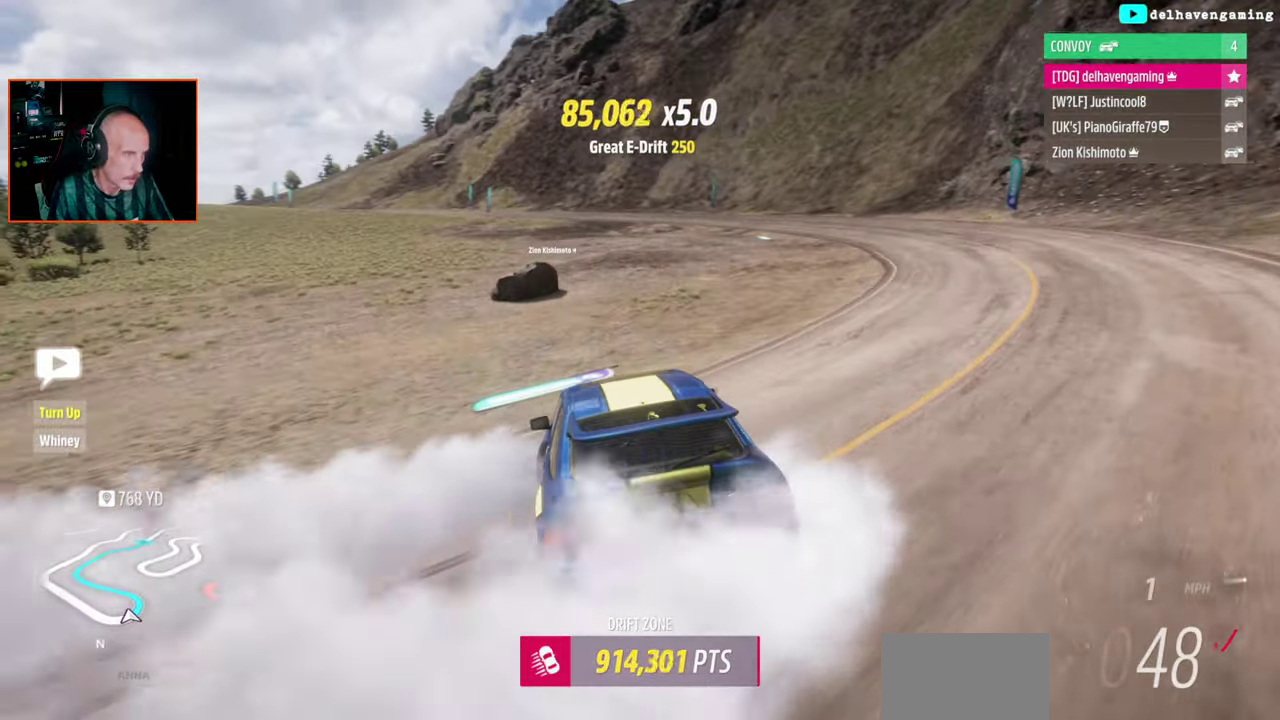
{"buttons": [], "left_stick": "center", "right_stick": "center", "events": [[50, "left_stick", "center"]]}
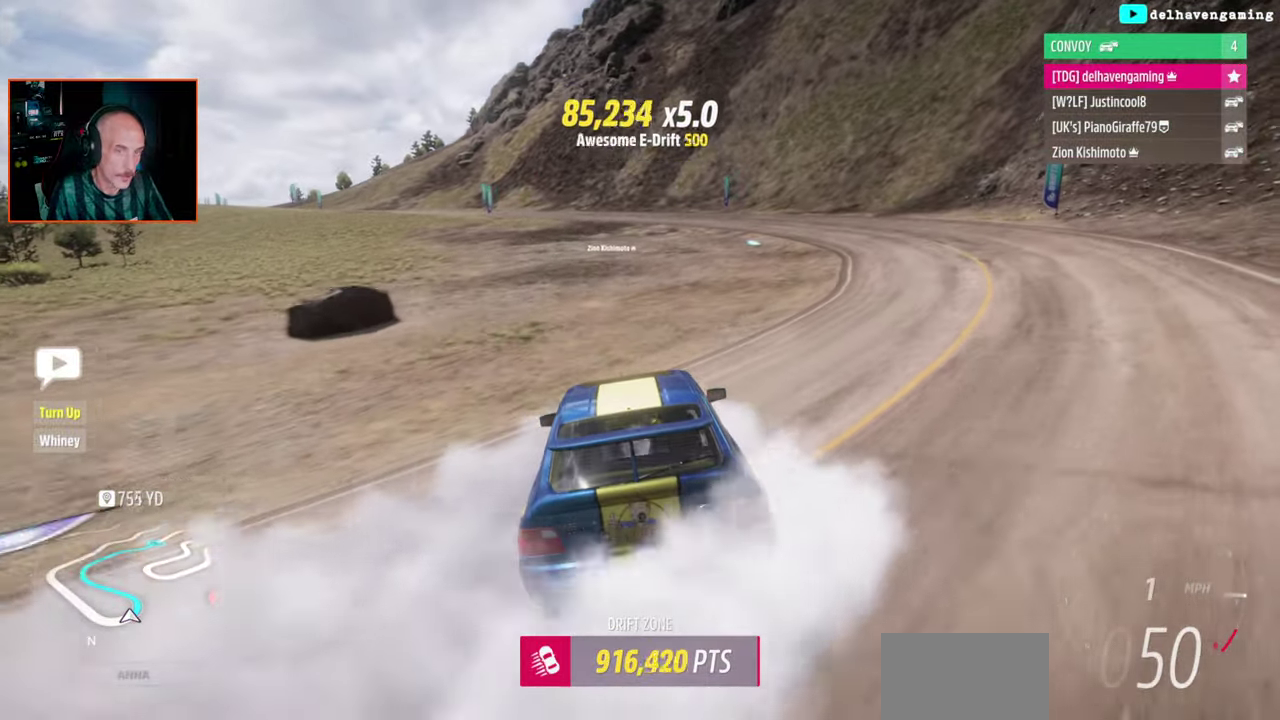
{"buttons": [], "left_stick": "center", "right_stick": "center", "events": [[133, "left_stick", "right"], [233, "left_stick", "center"]]}
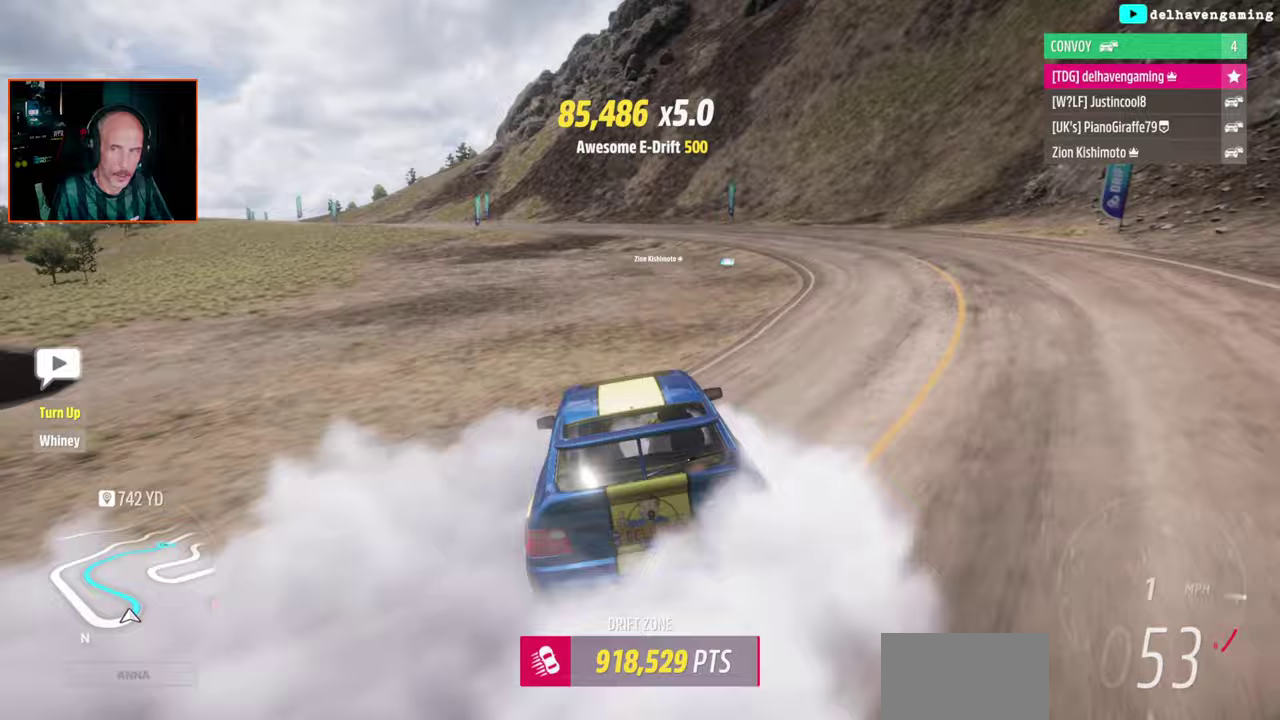
{"buttons": [], "left_stick": "center", "right_stick": "center", "events": [[17, "left_stick", "right"], [133, "left_stick", "center"]]}
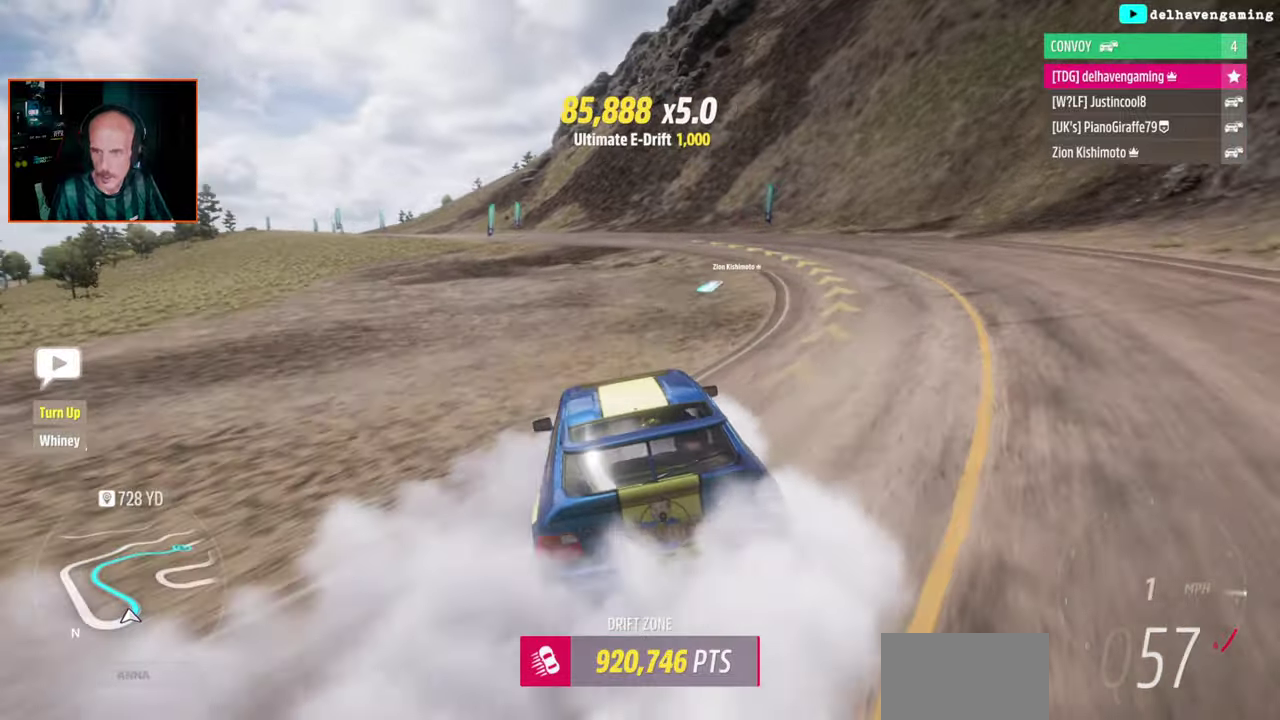
{"buttons": [], "left_stick": "right", "right_stick": "center", "events": [[383, "left_stick", "right"]]}
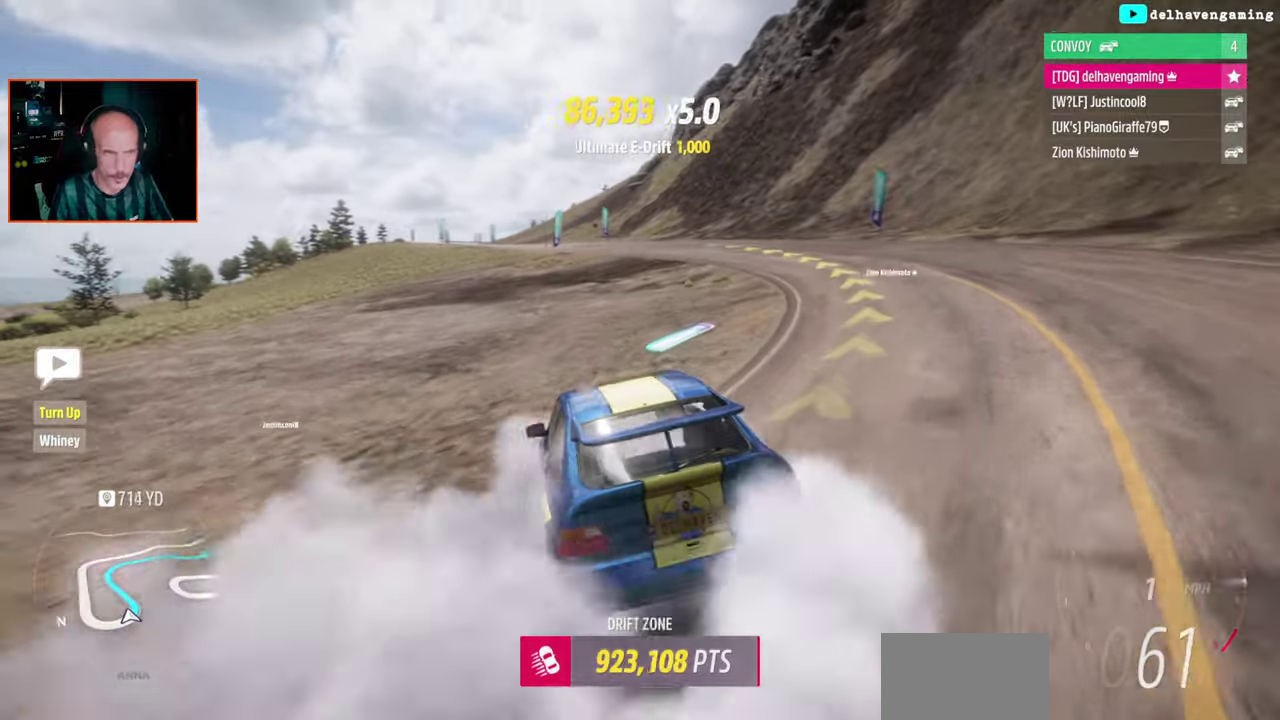
{"buttons": [], "left_stick": "center", "right_stick": "center", "events": [[183, "left_stick", "center"]]}
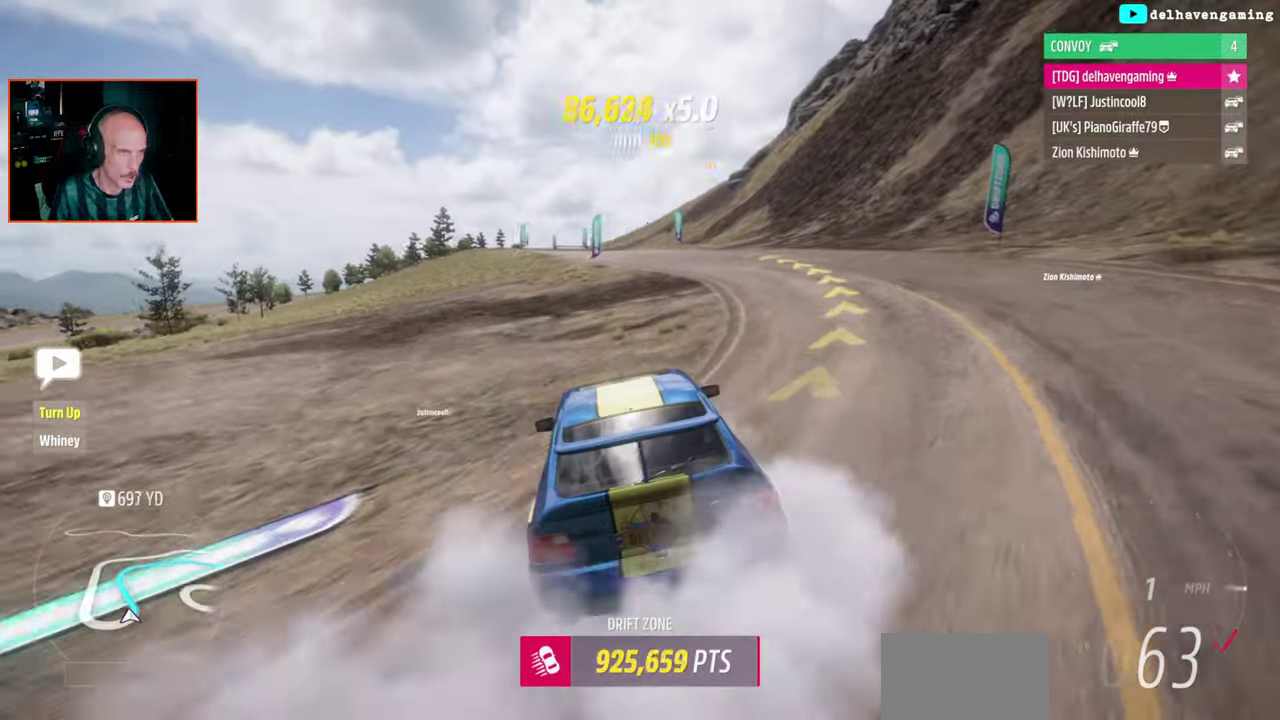
{"buttons": [], "left_stick": "center", "right_stick": "center", "events": []}
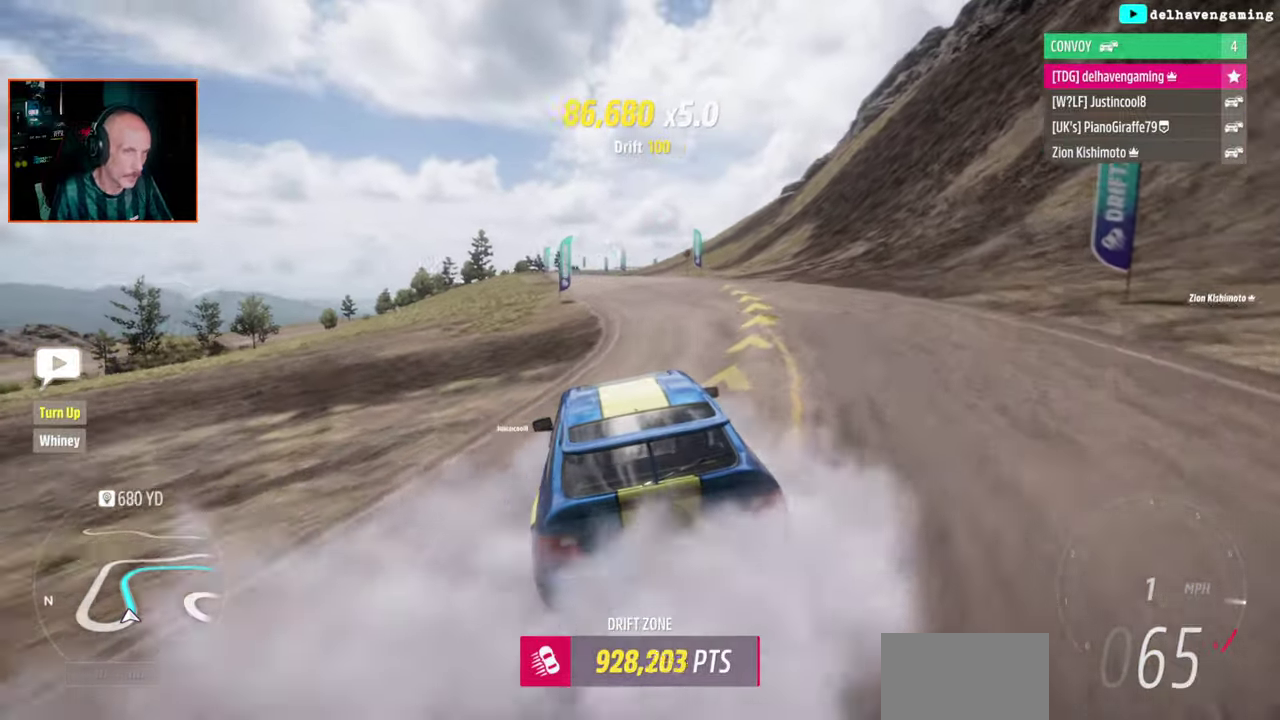
{"buttons": [], "left_stick": "center", "right_stick": "center", "events": []}
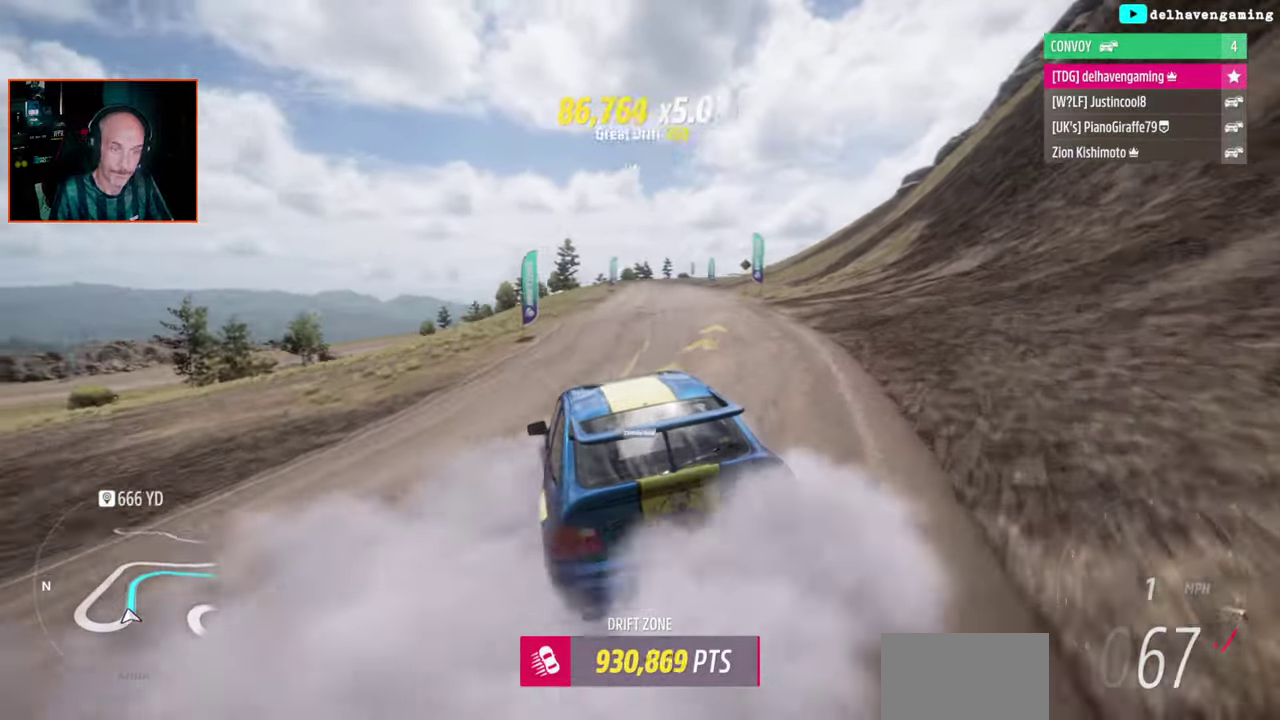
{"buttons": [], "left_stick": "center", "right_stick": "center", "events": []}
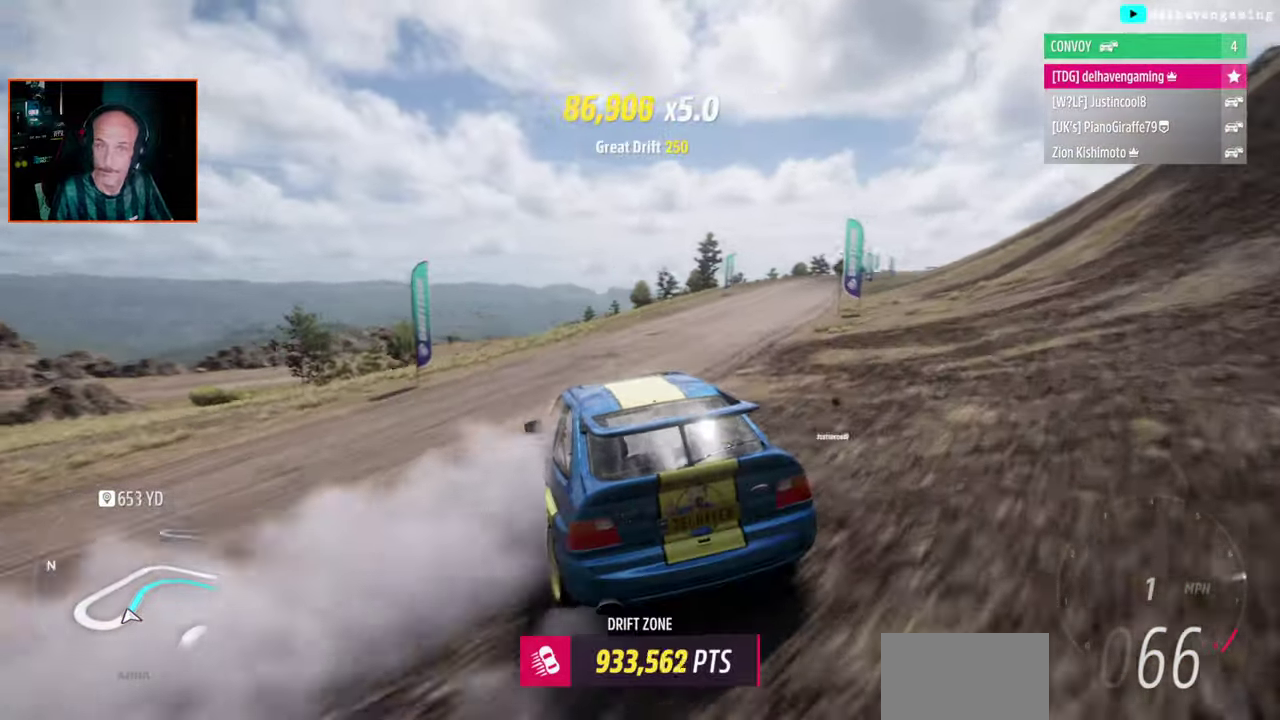
{"buttons": [], "left_stick": "right", "right_stick": "center", "events": [[183, "left_stick", "right"]]}
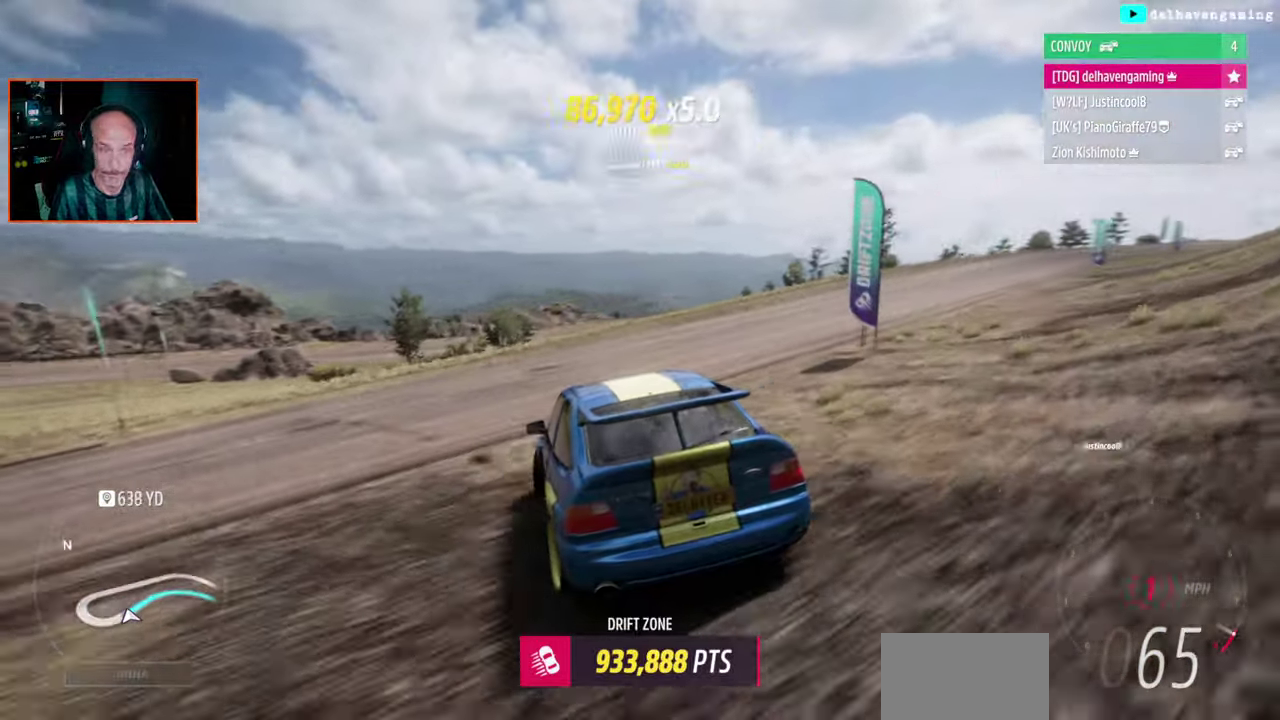
{"buttons": [], "left_stick": "right", "right_stick": "center", "events": [[117, "left_stick", "center"], [333, "left_stick", "right"]]}
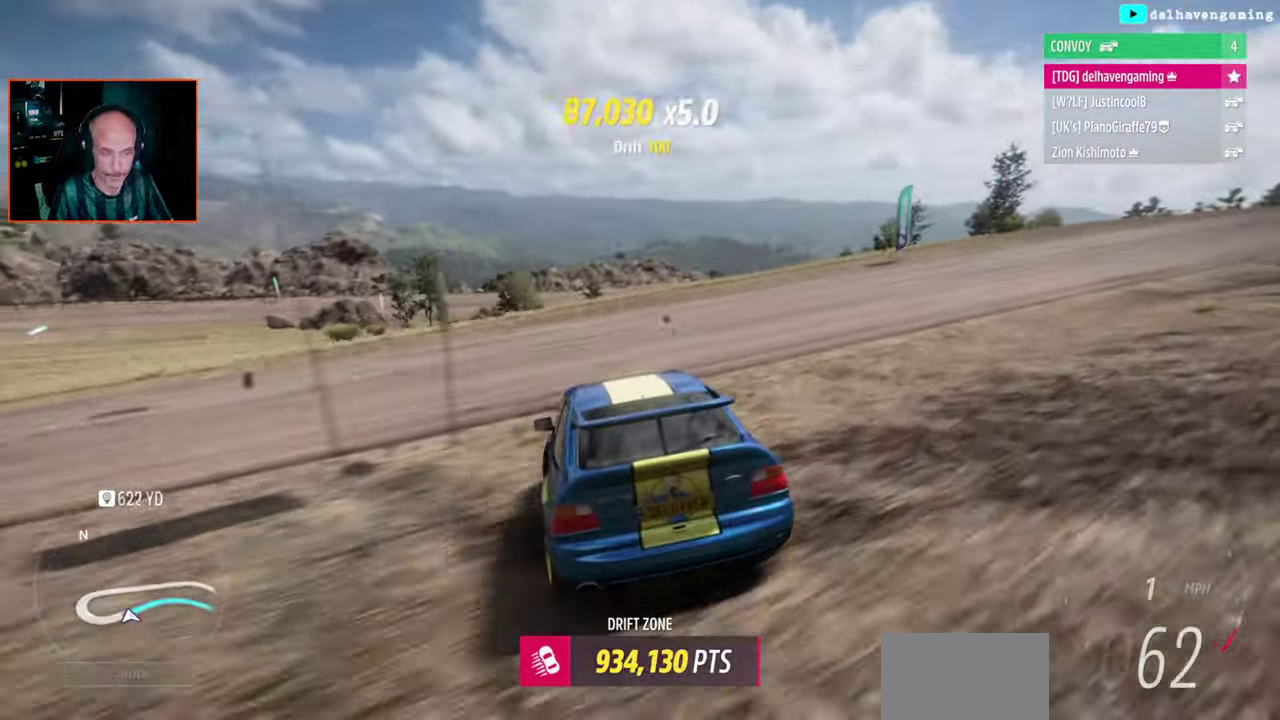
{"buttons": [], "left_stick": "down-right", "right_stick": "center"}